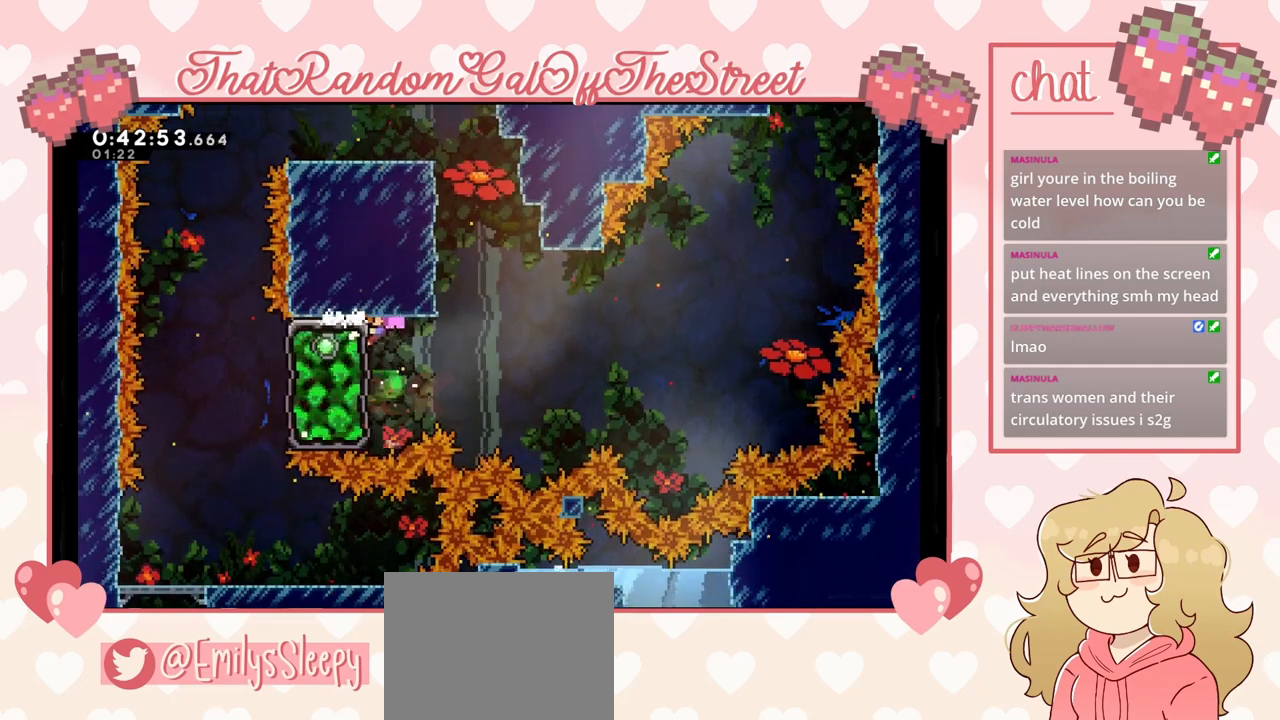
Gameplay with a controller (Xbox layout); each line is a JSON object with the inputs held at the frame after it. "events" lists button and stick changes between this image and that frame as [ms after this image, input, new state], when the widget could be followed in between.
{"buttons": ["A"], "left_stick": "right", "right_stick": "center", "events": [[200, "left_stick", "center"], [267, "left_stick", "right"], [300, "A", "down"], [433, "L2", "up"]]}
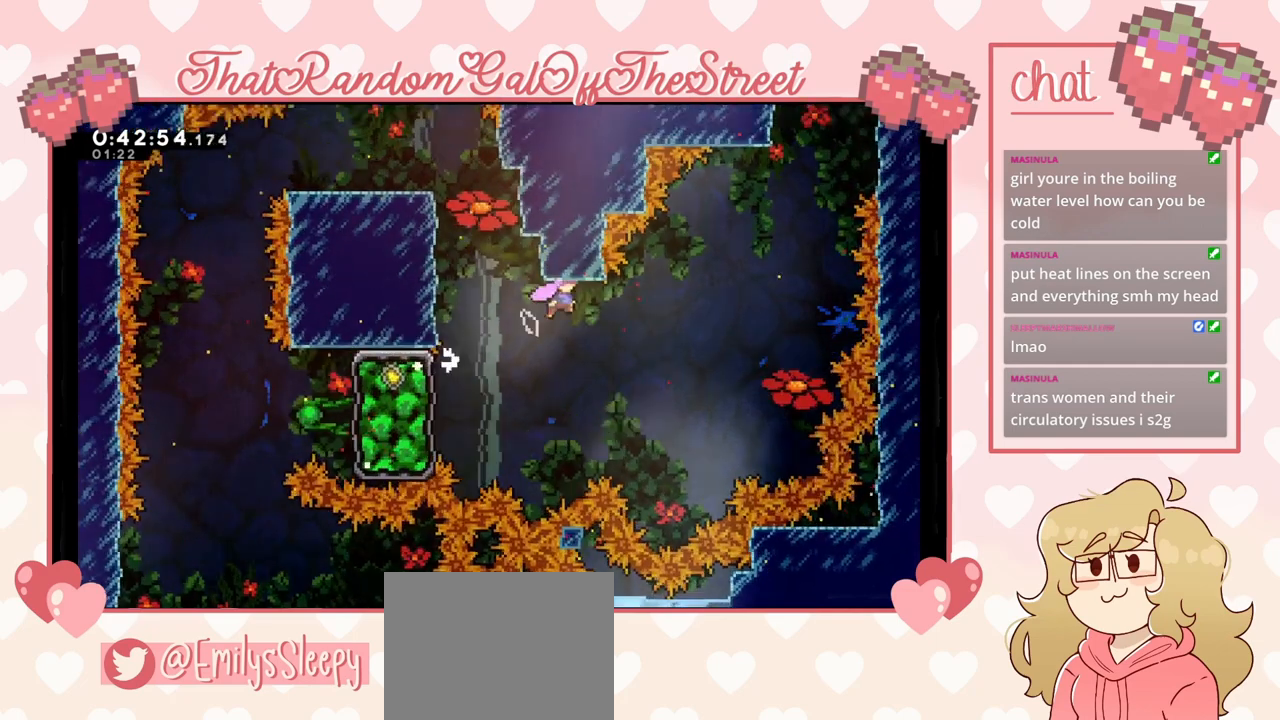
{"buttons": ["X"], "left_stick": "up-right", "right_stick": "center", "events": [[267, "A", "up"], [333, "X", "down"], [333, "left_stick", "up-right"]]}
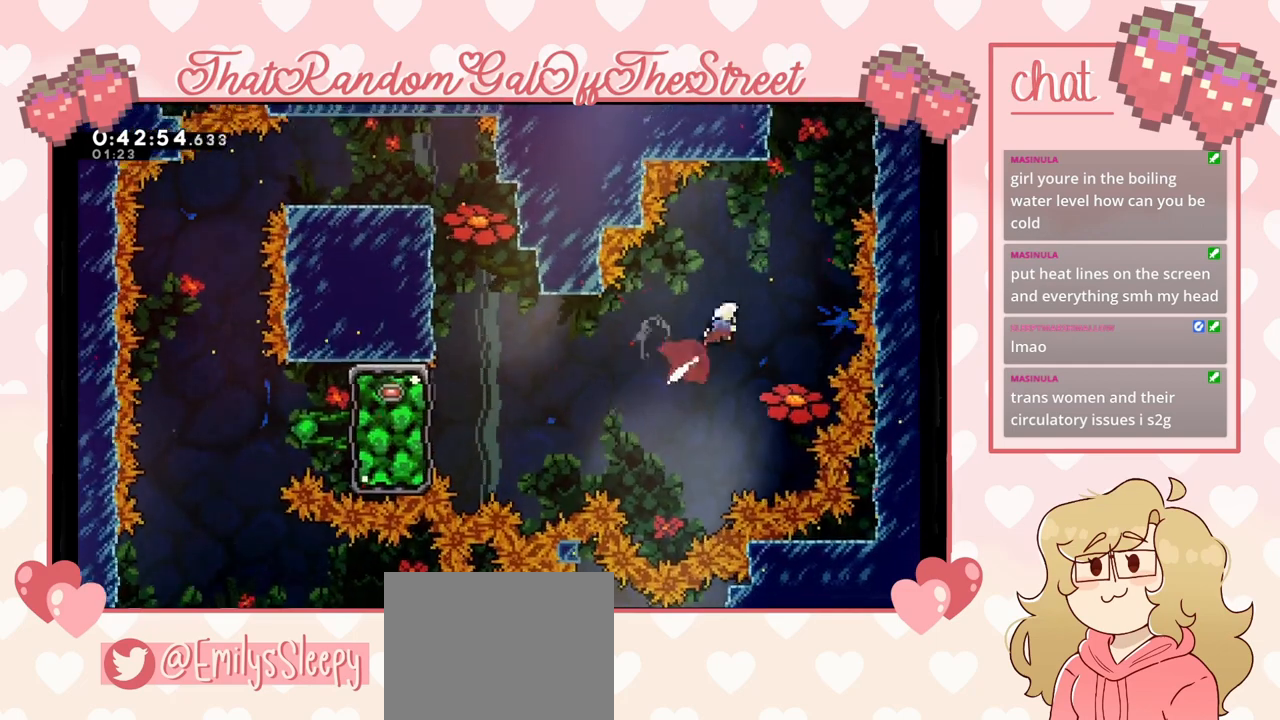
{"buttons": [], "left_stick": "up-left", "right_stick": "center", "events": [[67, "X", "up"], [200, "X", "down"], [233, "left_stick", "up"], [467, "X", "up"], [500, "left_stick", "up-left"]]}
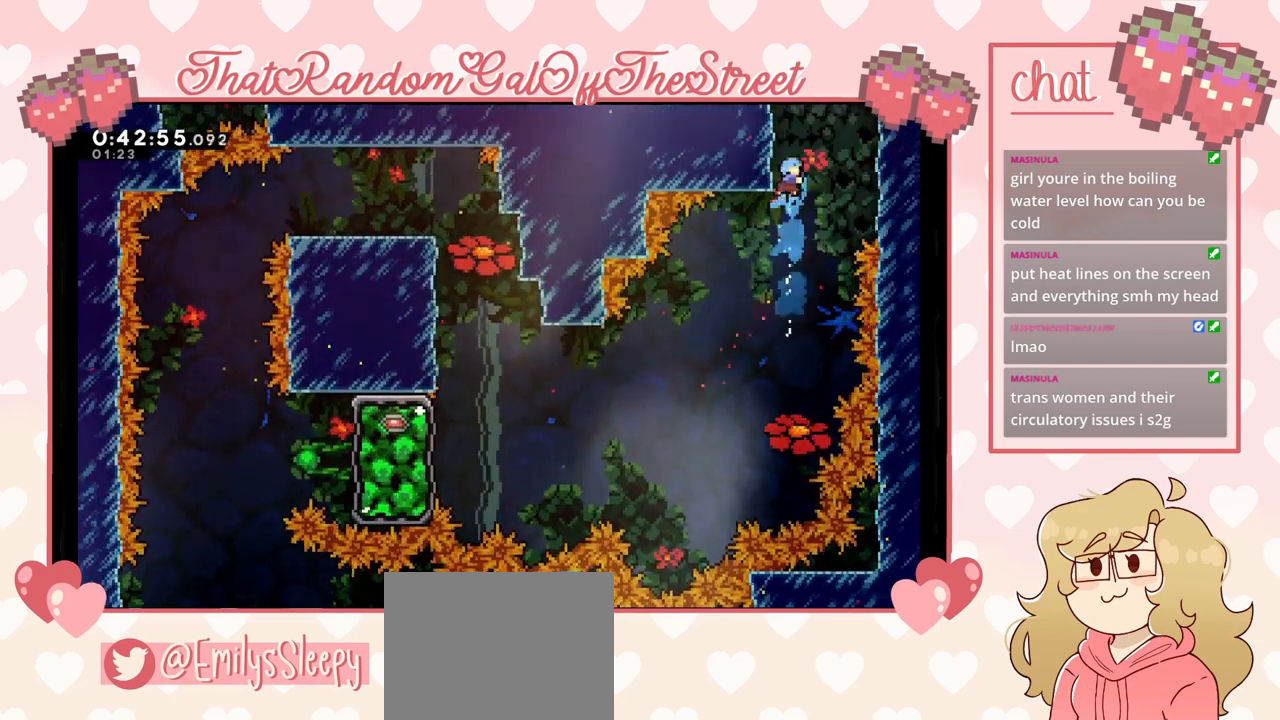
{"buttons": ["A", "L2"], "left_stick": "up-left", "right_stick": "center", "events": [[33, "L2", "down"], [100, "A", "down"], [233, "A", "up"], [300, "A", "down"], [433, "A", "up"], [467, "A", "down"]]}
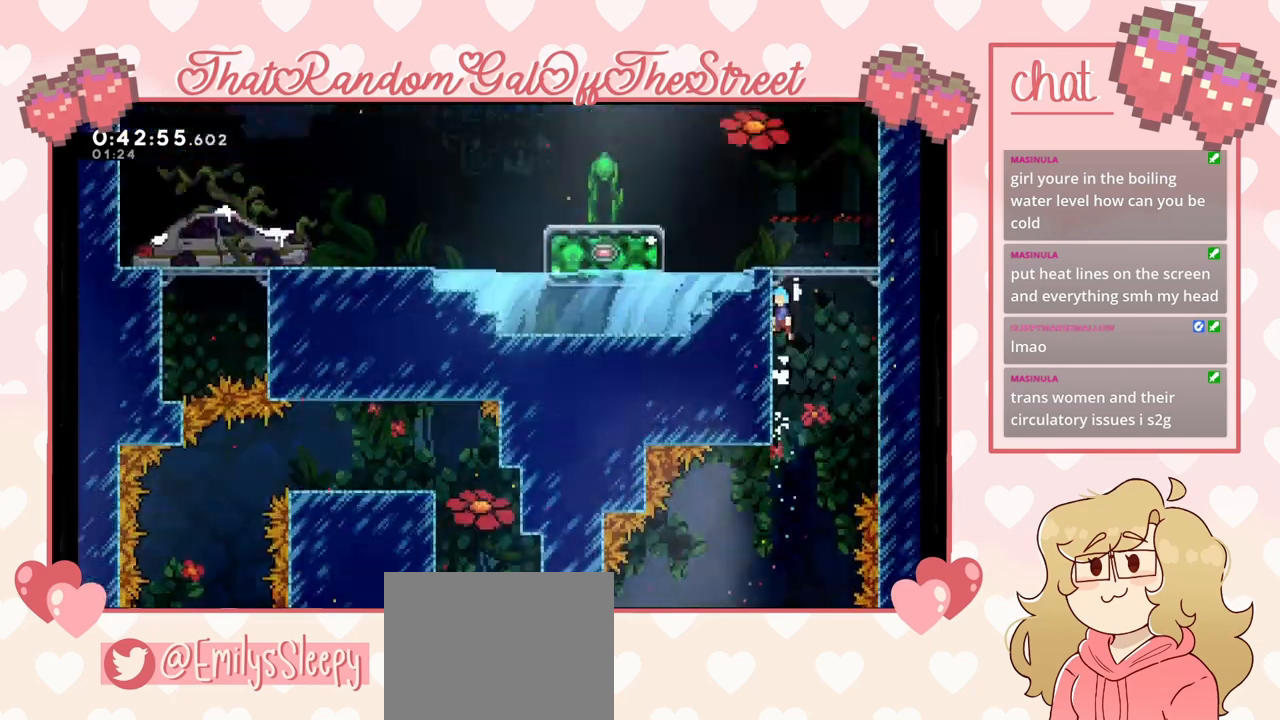
{"buttons": ["A"], "left_stick": "center", "right_stick": "center", "events": [[100, "A", "up"], [167, "A", "down"], [233, "L2", "up"], [267, "A", "up"], [367, "A", "down"], [400, "left_stick", "center"]]}
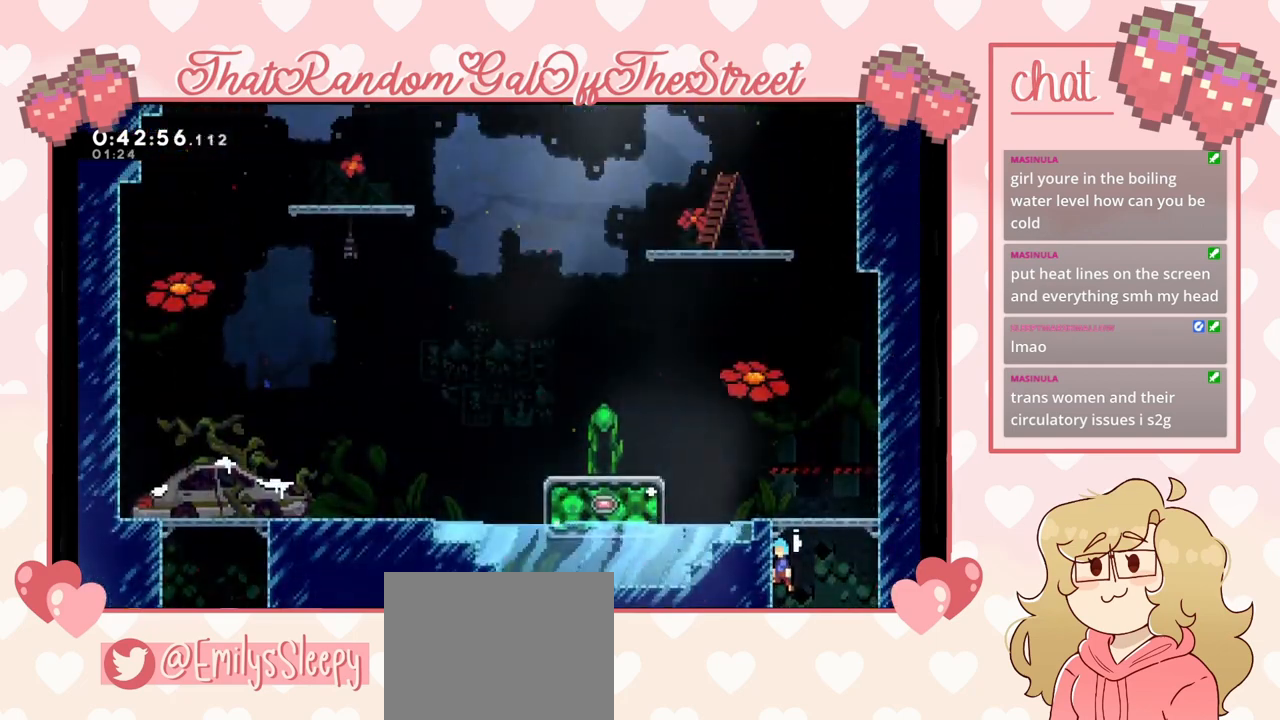
{"buttons": [], "left_stick": "left", "right_stick": "center", "events": [[67, "A", "up"], [500, "left_stick", "left"]]}
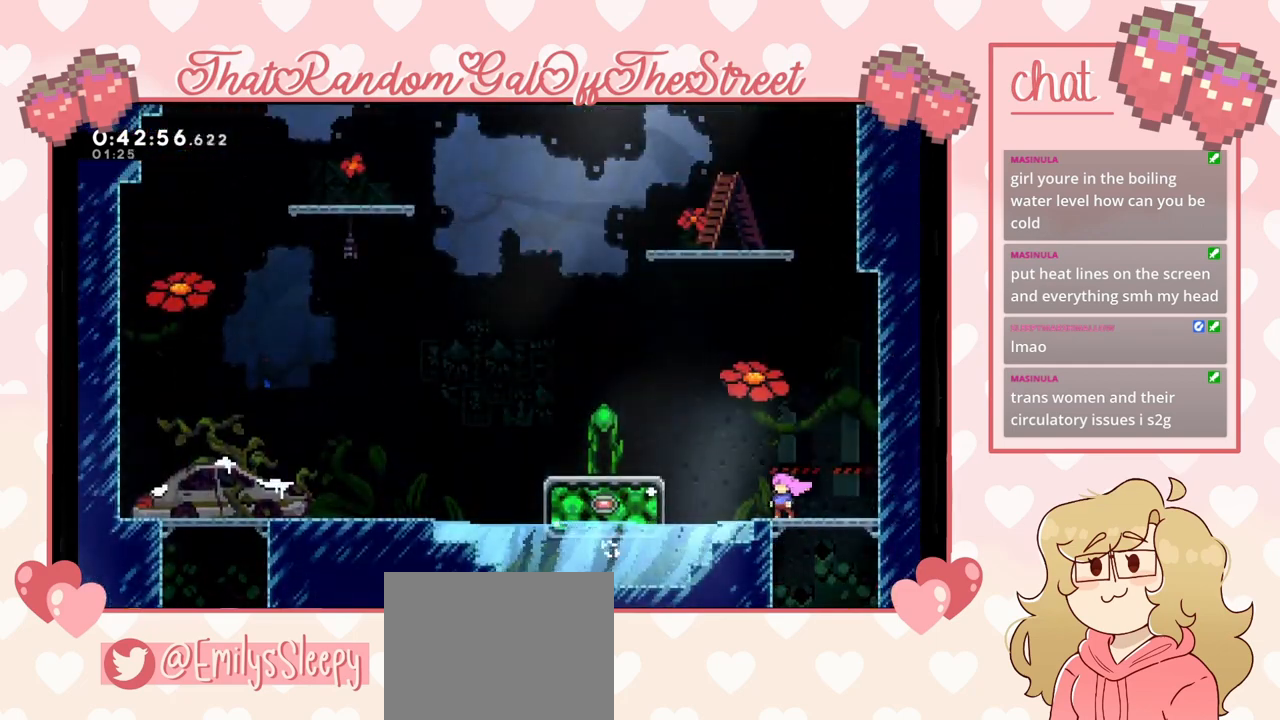
{"buttons": [], "left_stick": "left", "right_stick": "center", "events": [[167, "A", "down"], [233, "A", "up"], [267, "left_stick", "up-left"], [300, "X", "down"], [433, "X", "up"], [467, "left_stick", "left"]]}
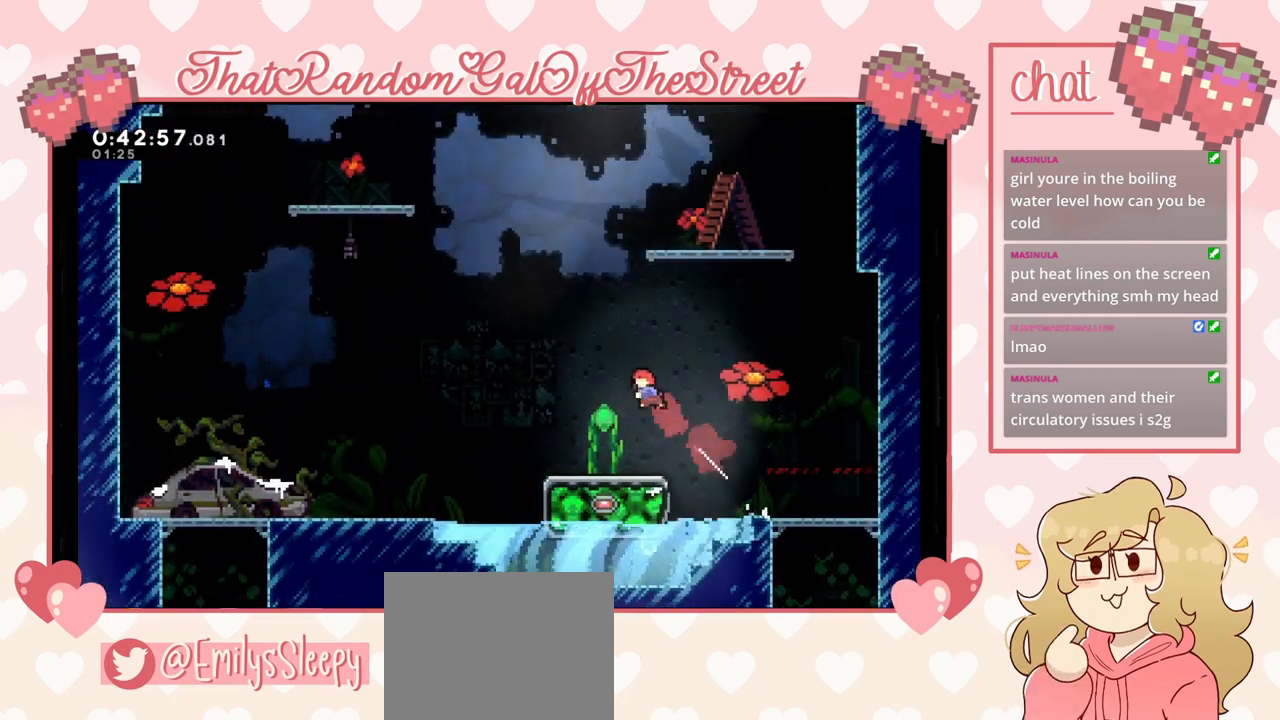
{"buttons": [], "left_stick": "left", "right_stick": "center", "events": []}
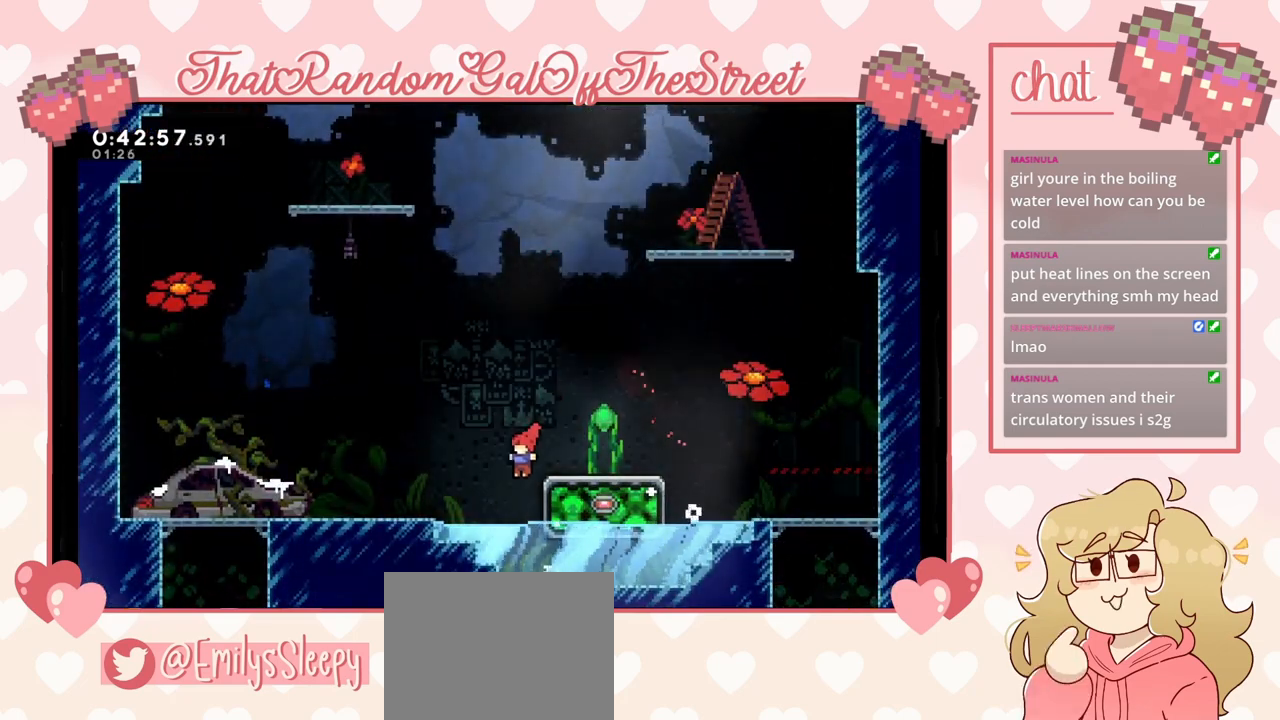
{"buttons": [], "left_stick": "left", "right_stick": "center", "events": []}
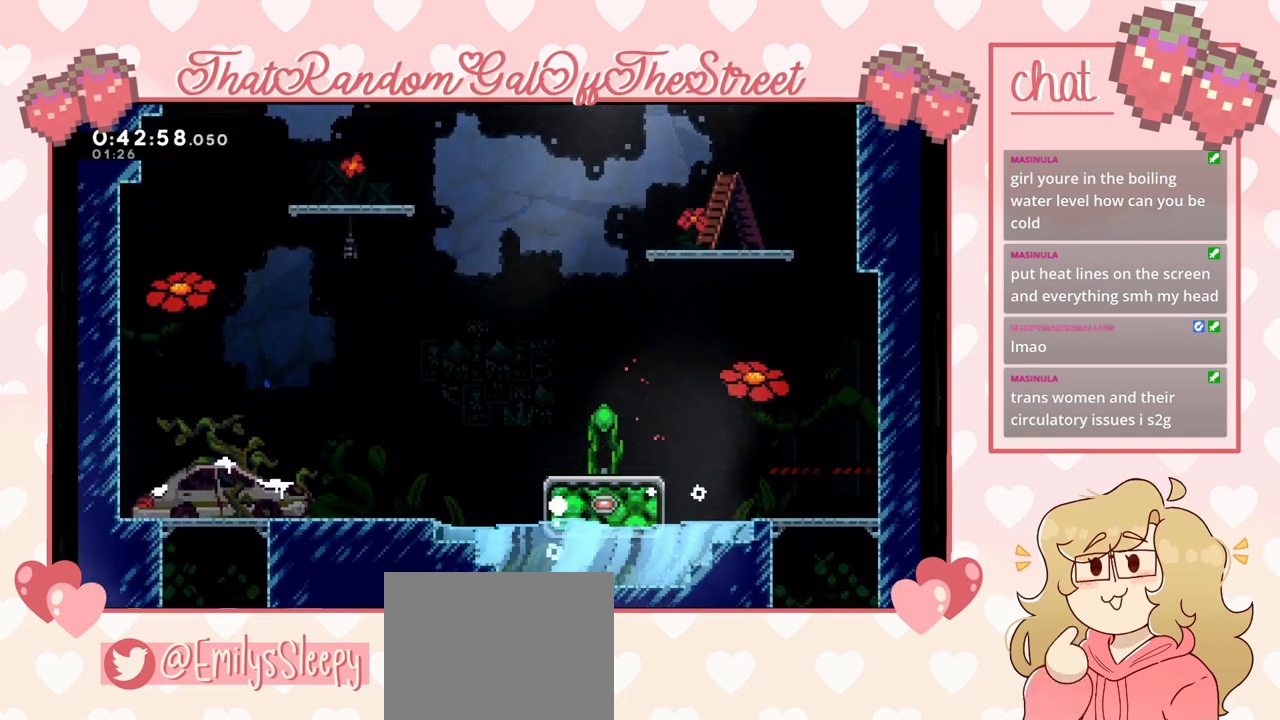
{"buttons": ["A"], "left_stick": "center", "right_stick": "center", "events": [[133, "left_stick", "center"], [167, "A", "down"], [167, "B", "down"], [200, "X", "down"], [267, "Y", "down"], [367, "A", "up"], [367, "B", "up"], [400, "X", "up"], [400, "Y", "up"], [500, "A", "down"]]}
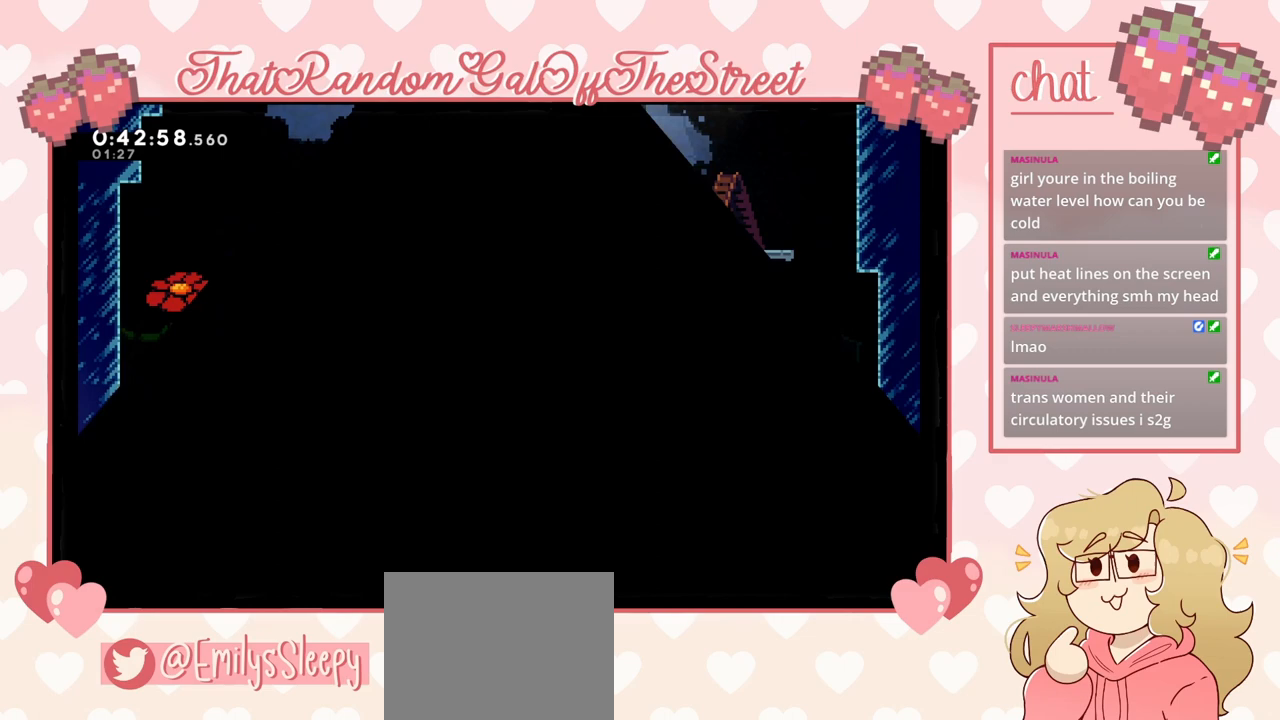
{"buttons": [], "left_stick": "center", "right_stick": "center", "events": [[33, "B", "down"], [33, "X", "down"], [33, "Y", "down"], [133, "B", "up"], [167, "A", "up"], [200, "X", "up"], [200, "Y", "up"]]}
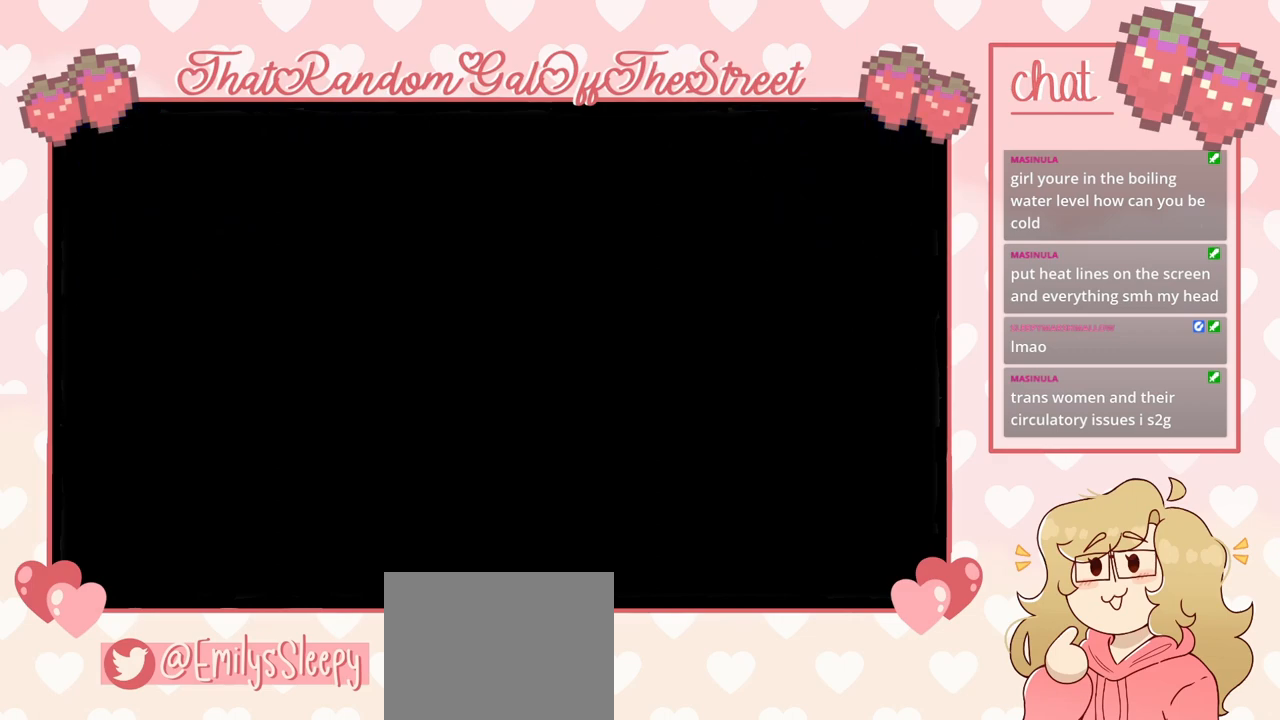
{"buttons": [], "left_stick": "center", "right_stick": "center", "events": []}
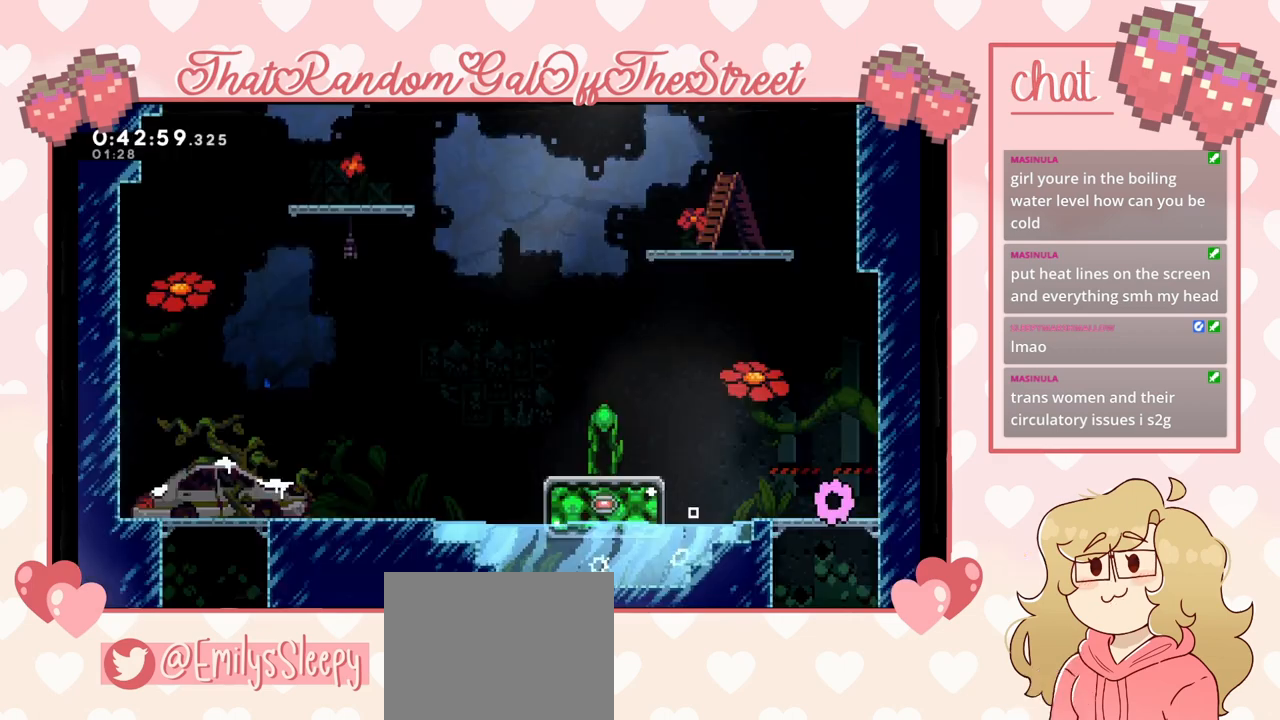
{"buttons": [], "left_stick": "up-left", "right_stick": "center", "events": [[300, "A", "down"], [367, "left_stick", "up-left"], [467, "A", "up"]]}
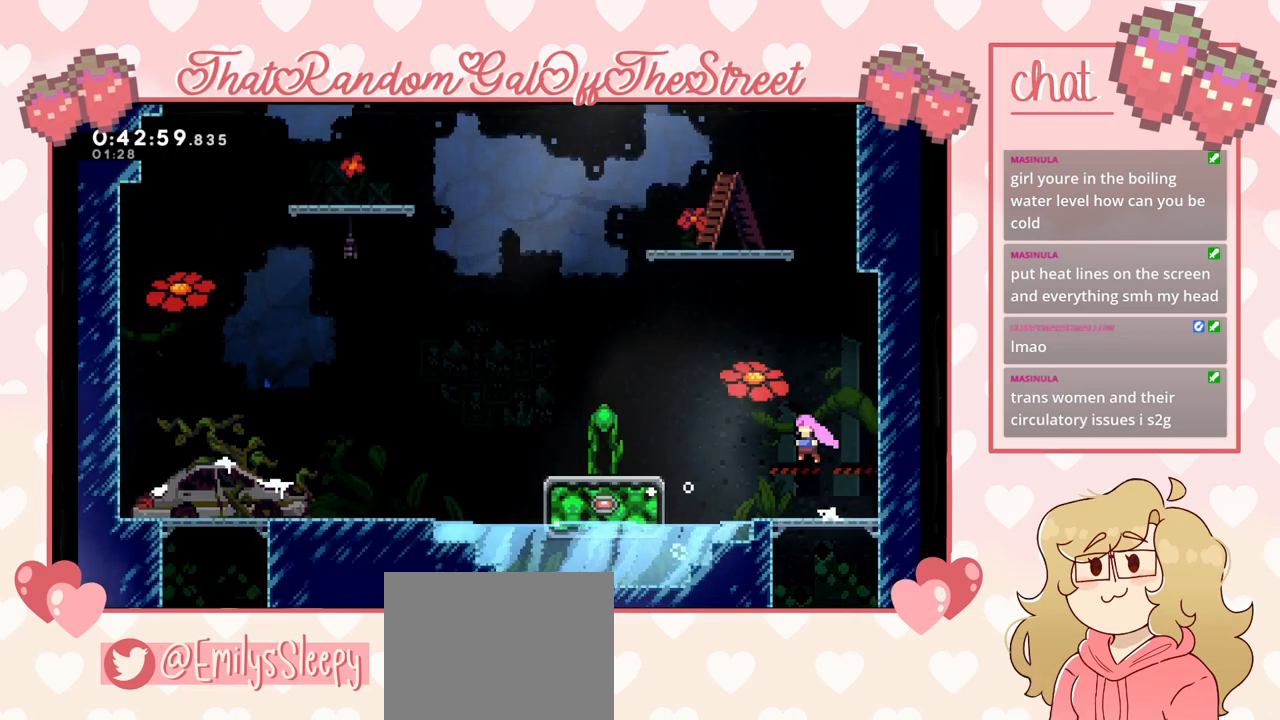
{"buttons": [], "left_stick": "left", "right_stick": "center", "events": [[33, "X", "down"], [167, "X", "up"], [267, "left_stick", "left"]]}
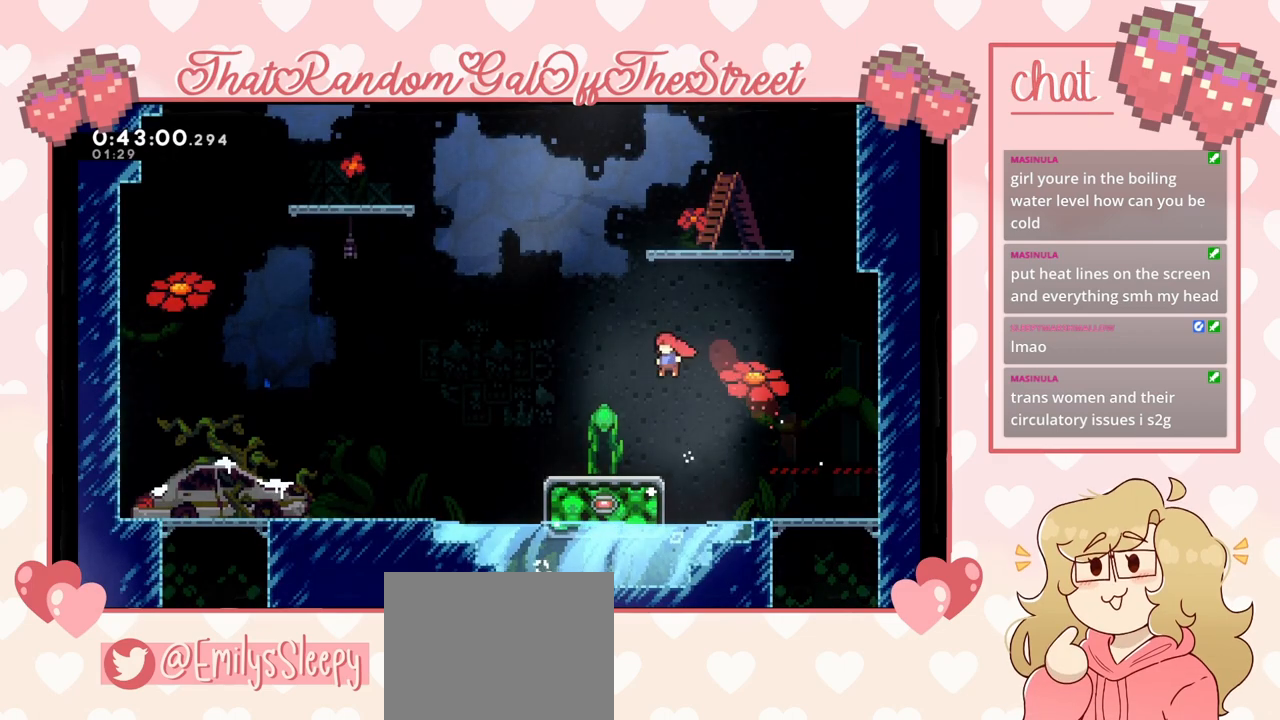
{"buttons": ["X"], "left_stick": "down", "right_stick": "center", "events": [[233, "left_stick", "center"], [300, "A", "down"], [400, "A", "up"], [400, "left_stick", "down"], [467, "X", "down"]]}
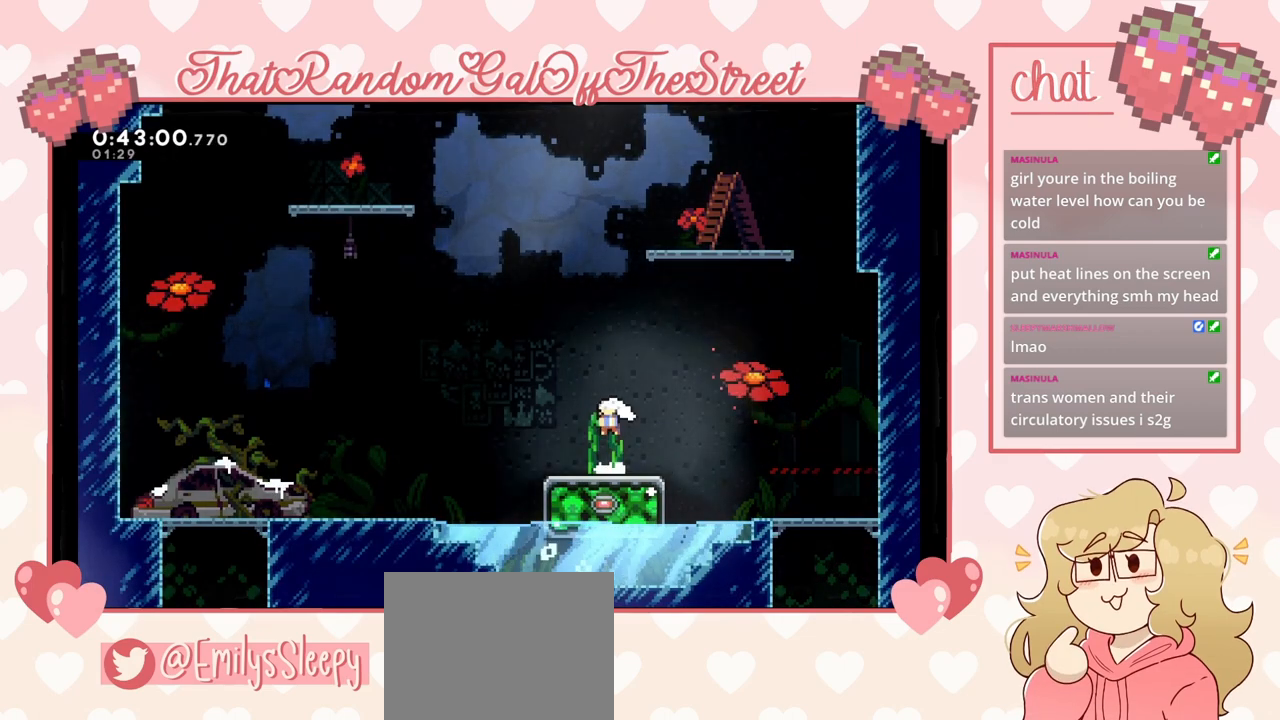
{"buttons": [], "left_stick": "center", "right_stick": "center", "events": [[33, "X", "up"], [233, "left_stick", "center"]]}
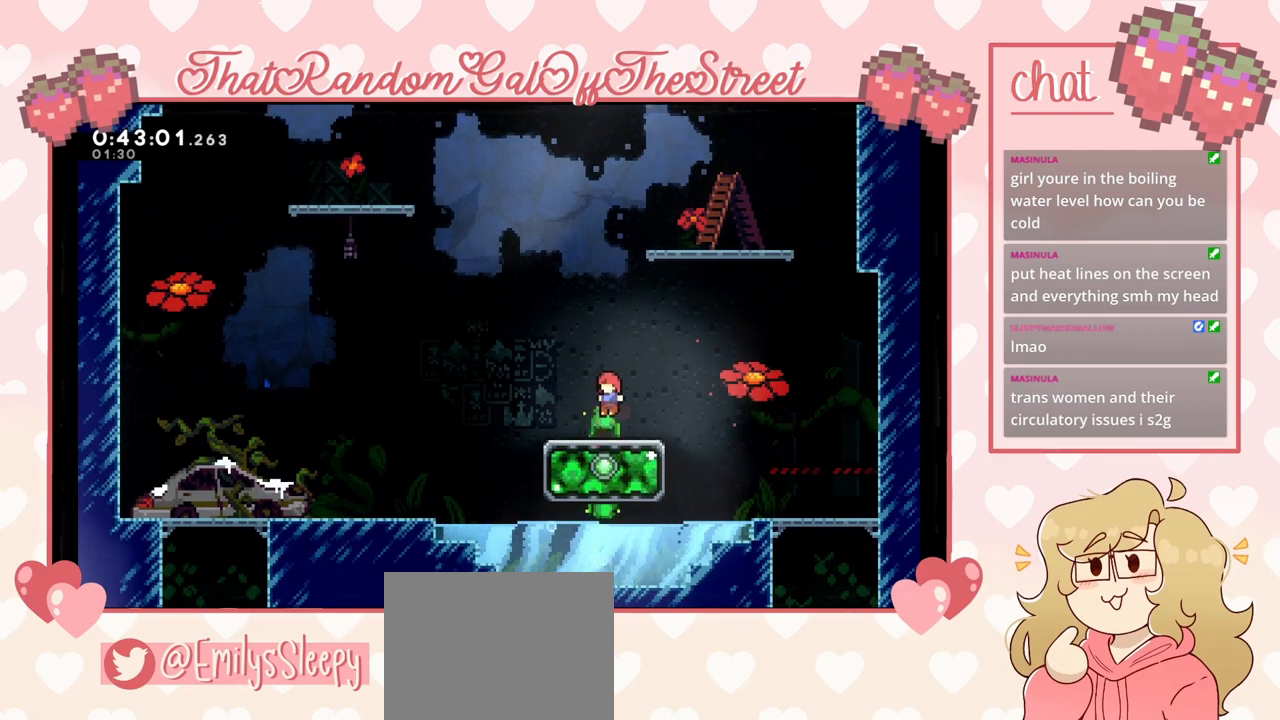
{"buttons": [], "left_stick": "up", "right_stick": "center", "events": [[100, "A", "down"], [267, "left_stick", "up"], [467, "A", "up"]]}
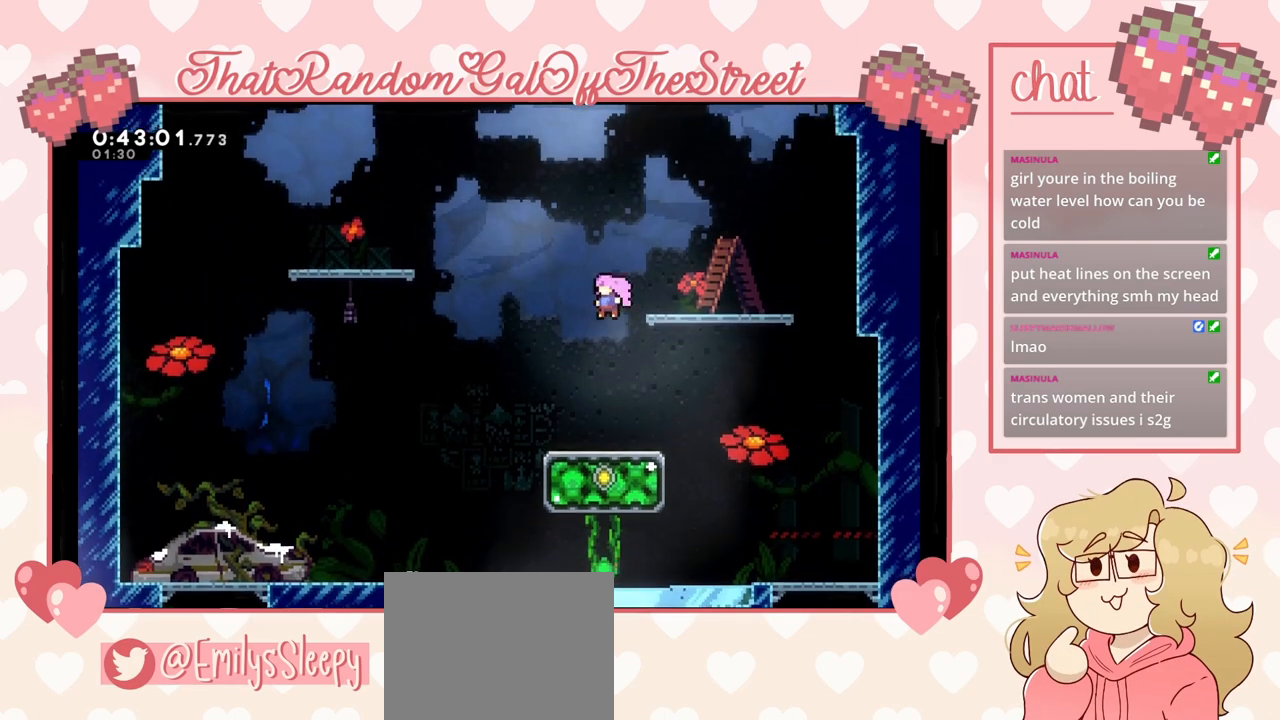
{"buttons": [], "left_stick": "up-right", "right_stick": "center", "events": [[33, "X", "down"], [200, "left_stick", "up-right"], [233, "X", "up"]]}
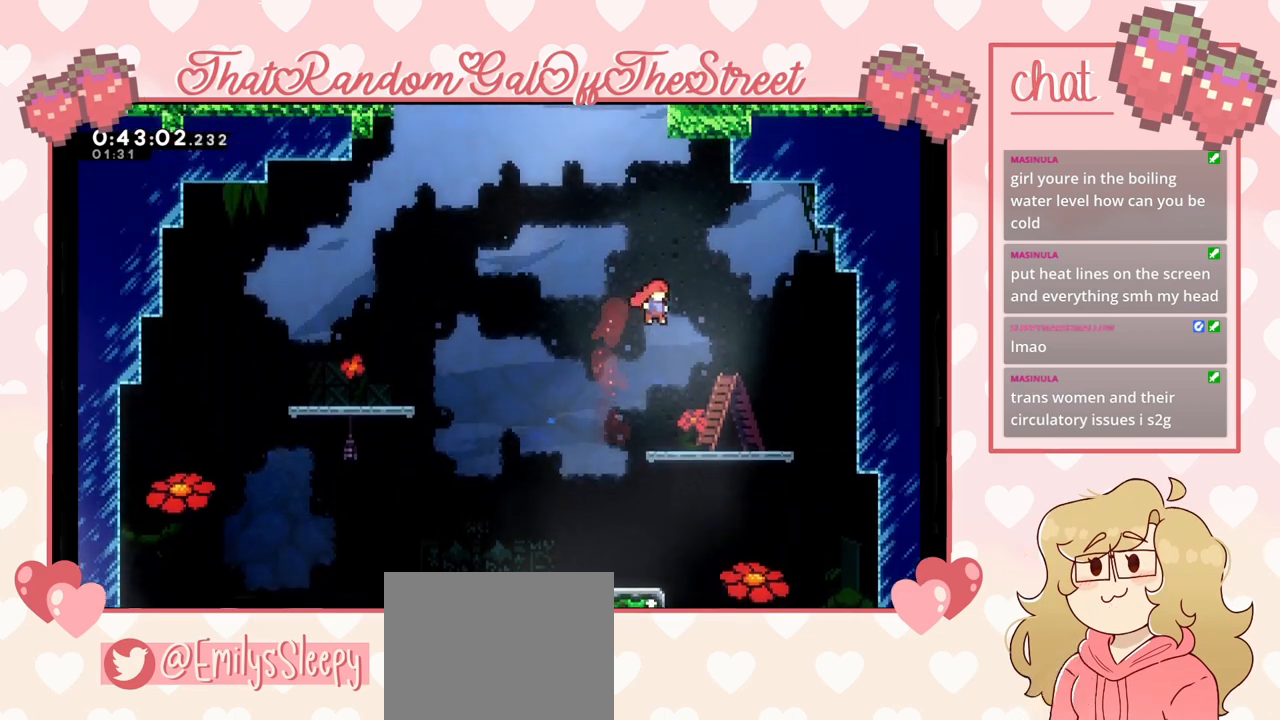
{"buttons": ["A"], "left_stick": "up-right", "right_stick": "center", "events": [[367, "A", "down"]]}
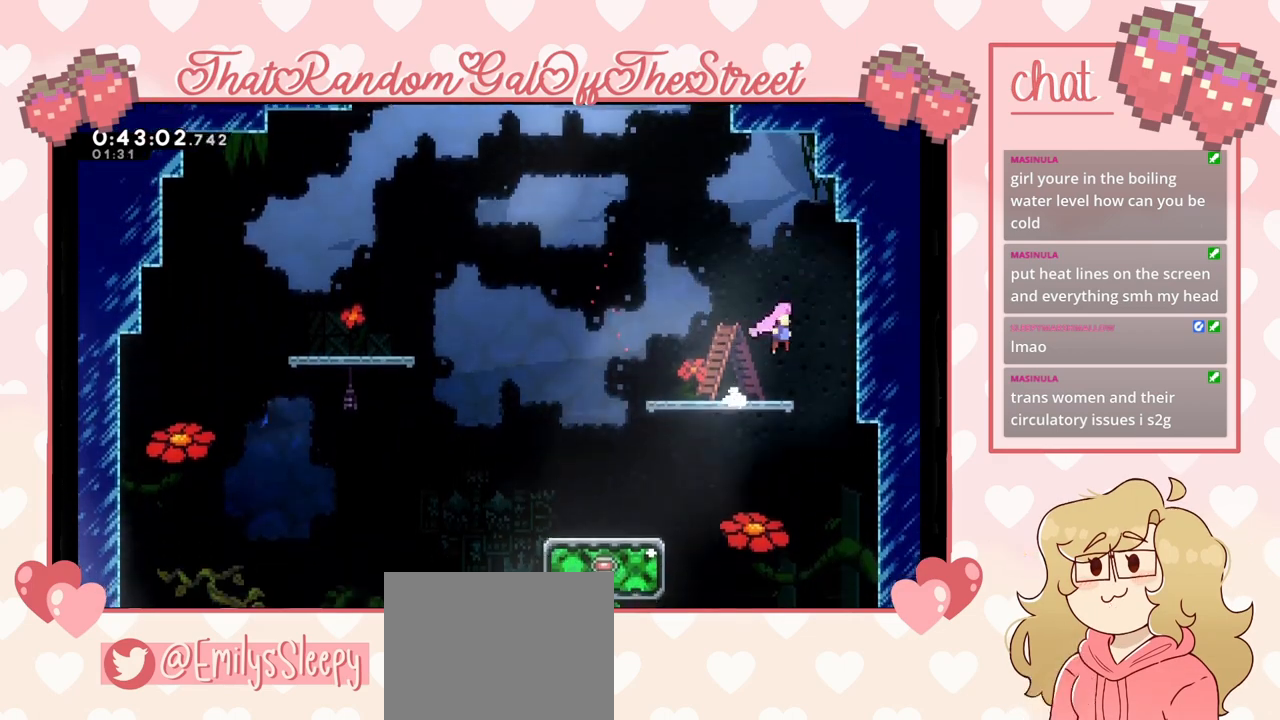
{"buttons": [], "left_stick": "up-left", "right_stick": "center", "events": [[133, "A", "up"], [233, "A", "down"], [267, "left_stick", "left"], [467, "left_stick", "up-left"], [500, "A", "up"]]}
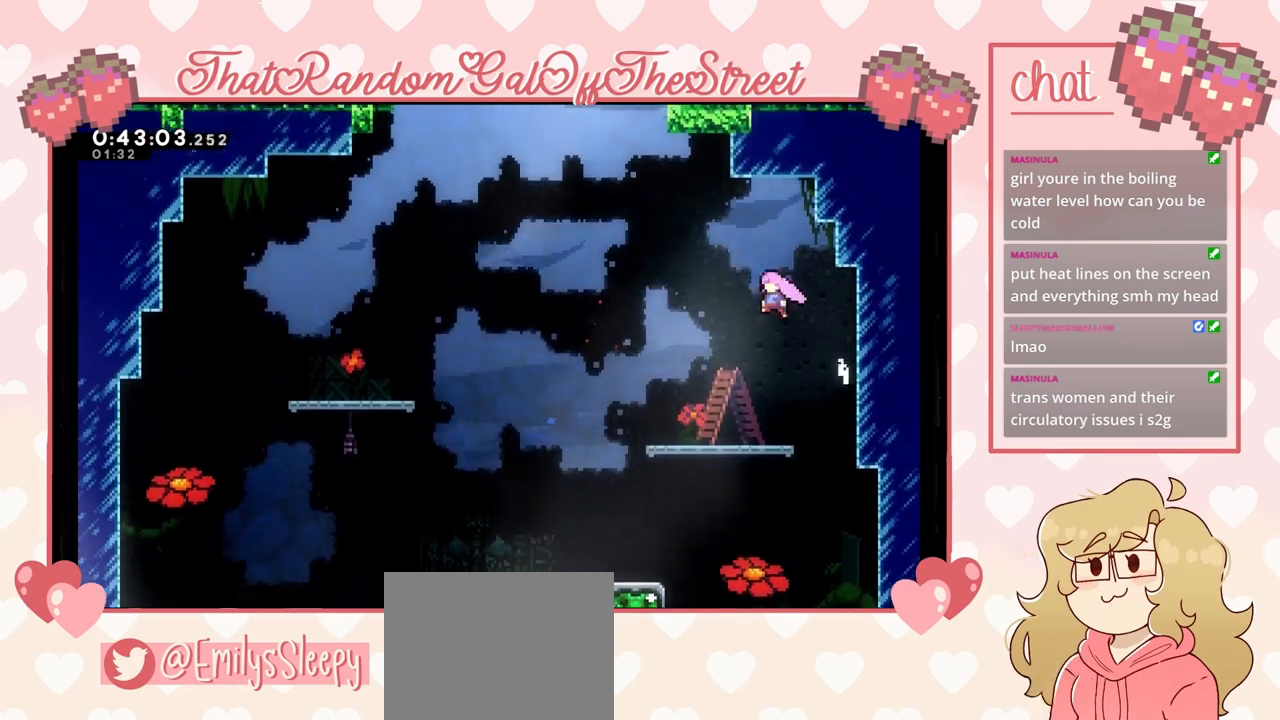
{"buttons": ["X"], "left_stick": "up", "right_stick": "center", "events": [[67, "X", "down"], [300, "X", "up"], [433, "X", "down"], [467, "left_stick", "up"]]}
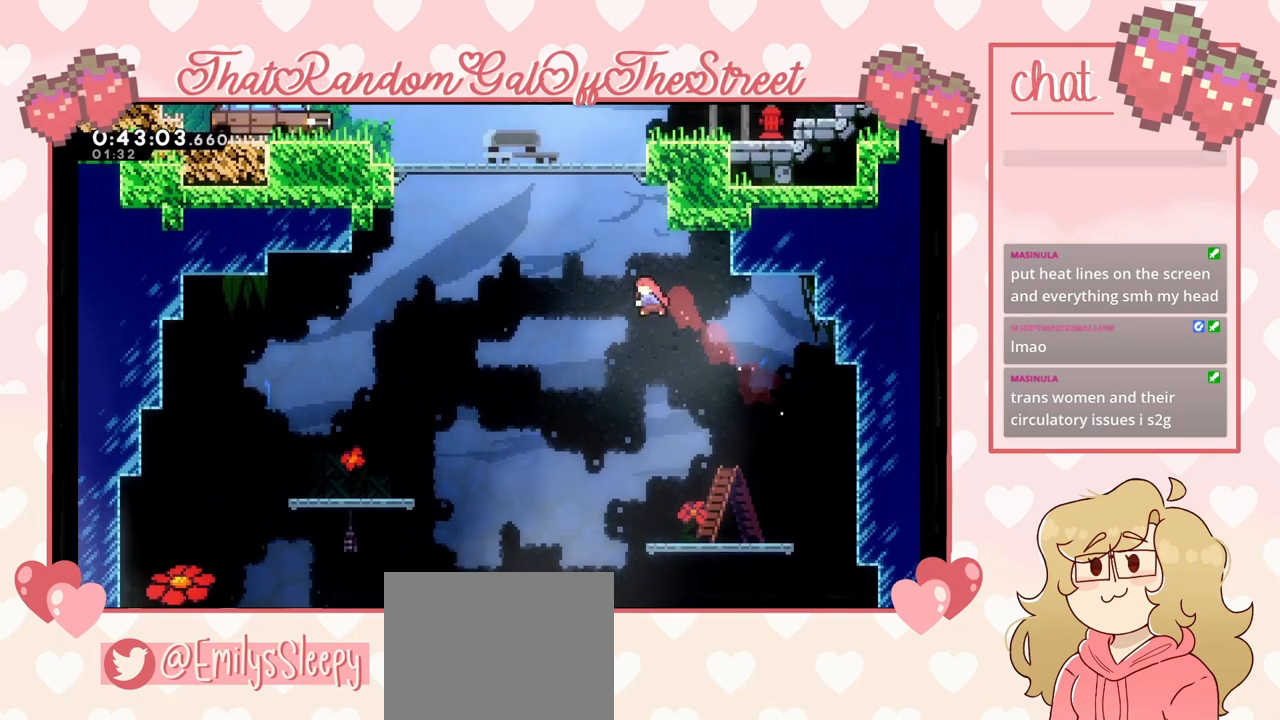
{"buttons": ["L2"], "left_stick": "up-right", "right_stick": "center", "events": [[133, "X", "up"], [200, "L2", "down"], [267, "left_stick", "up-right"], [300, "A", "down"], [500, "A", "up"]]}
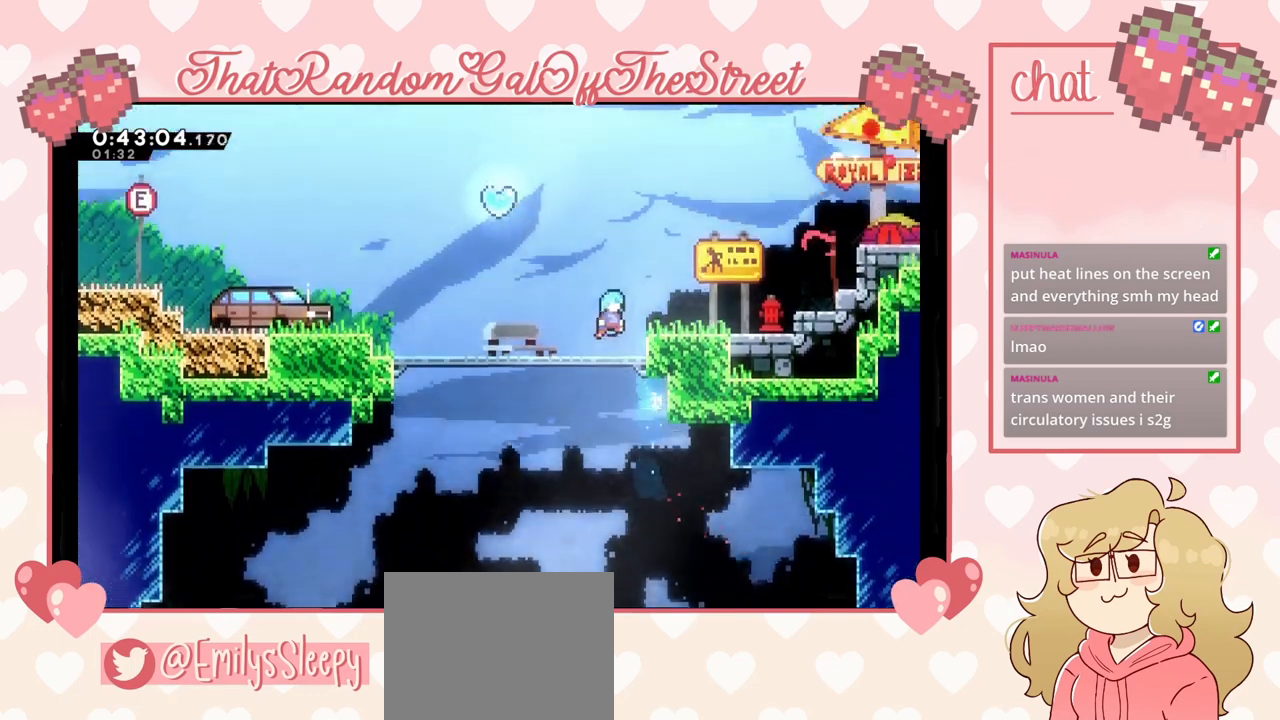
{"buttons": ["A"], "left_stick": "left", "right_stick": "center", "events": [[367, "L2", "up"], [367, "left_stick", "center"], [500, "A", "down"], [500, "left_stick", "left"]]}
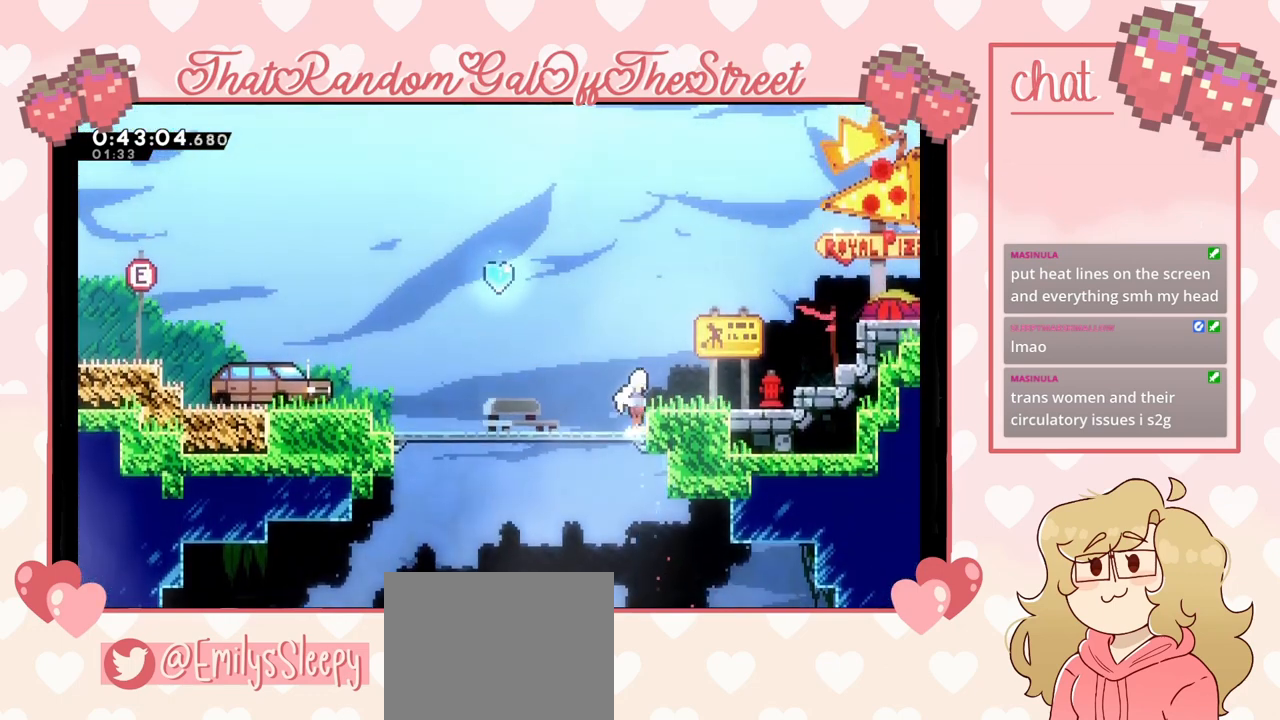
{"buttons": ["X"], "left_stick": "up-left", "right_stick": "center", "events": [[233, "A", "up"], [367, "X", "down"], [367, "left_stick", "up-left"]]}
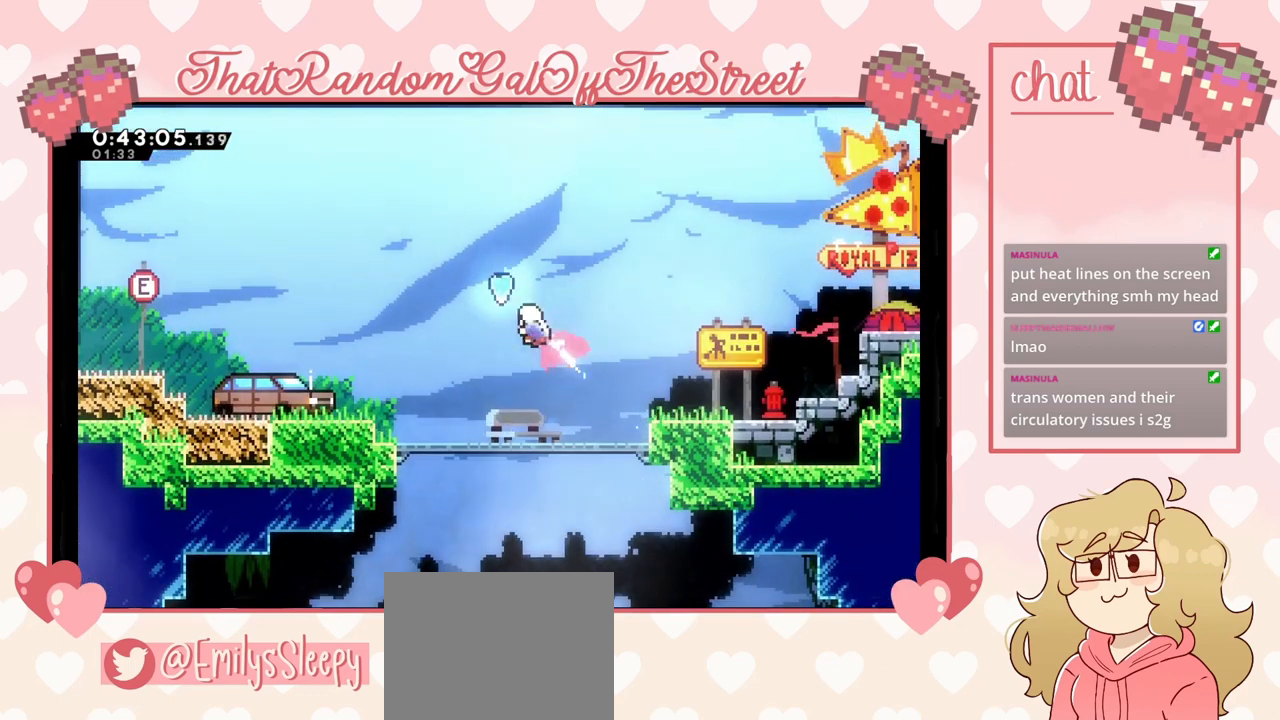
{"buttons": [], "left_stick": "down-left", "right_stick": "center", "events": [[33, "X", "up"], [300, "left_stick", "left"], [400, "left_stick", "down-left"]]}
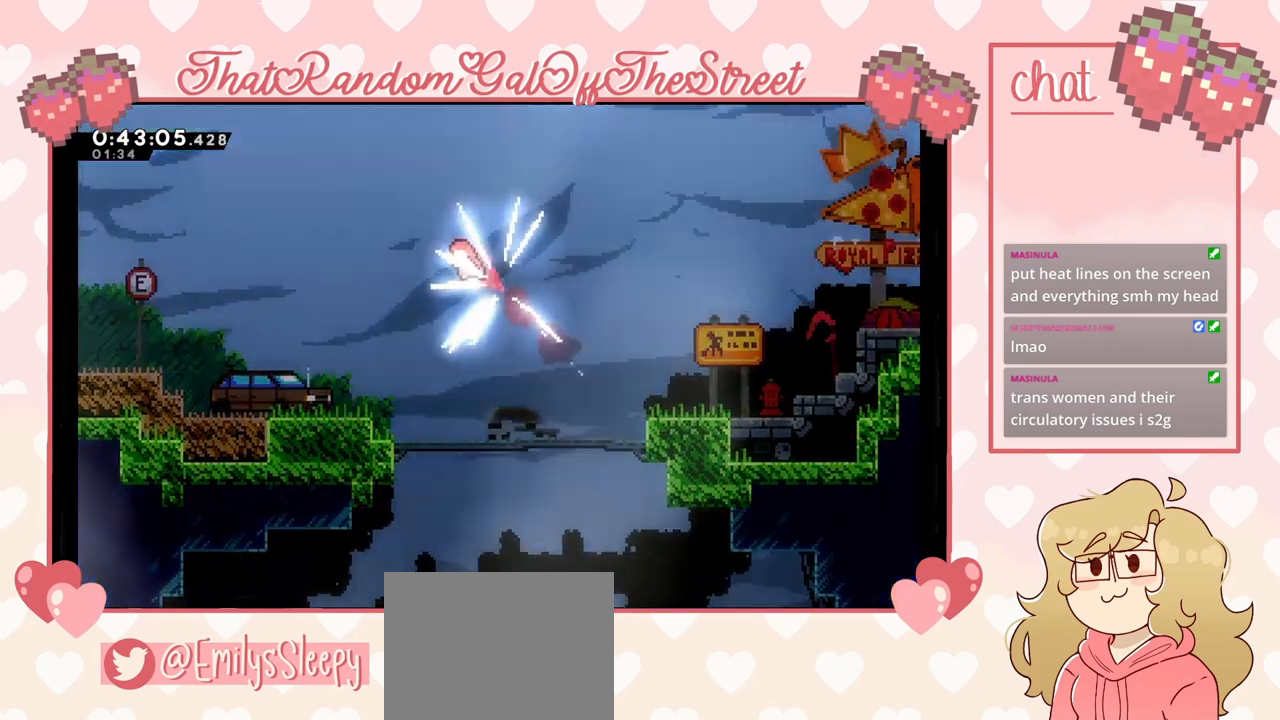
{"buttons": ["X"], "left_stick": "down-left", "right_stick": "center", "events": [[233, "A", "down"], [300, "X", "down"], [367, "B", "down"], [367, "Y", "down"], [467, "B", "up"], [500, "A", "up"], [500, "Y", "up"]]}
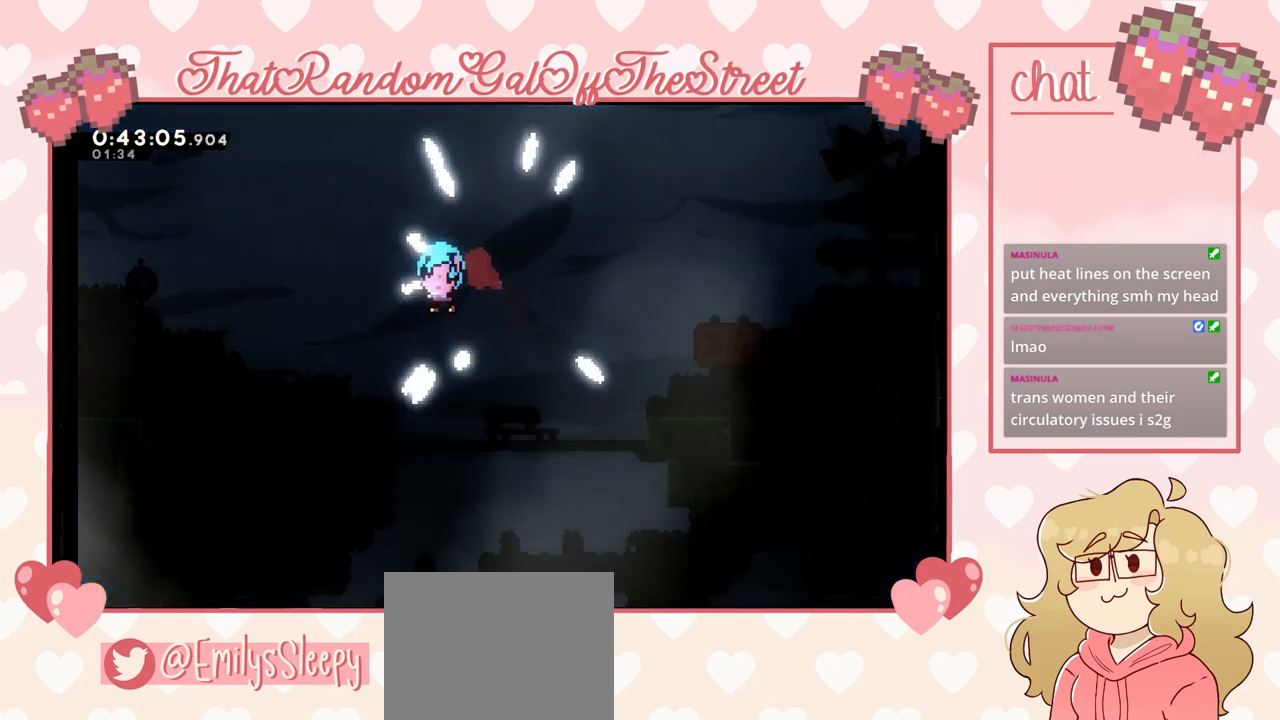
{"buttons": [], "left_stick": "down", "right_stick": "center", "events": [[33, "X", "up"], [433, "left_stick", "down"]]}
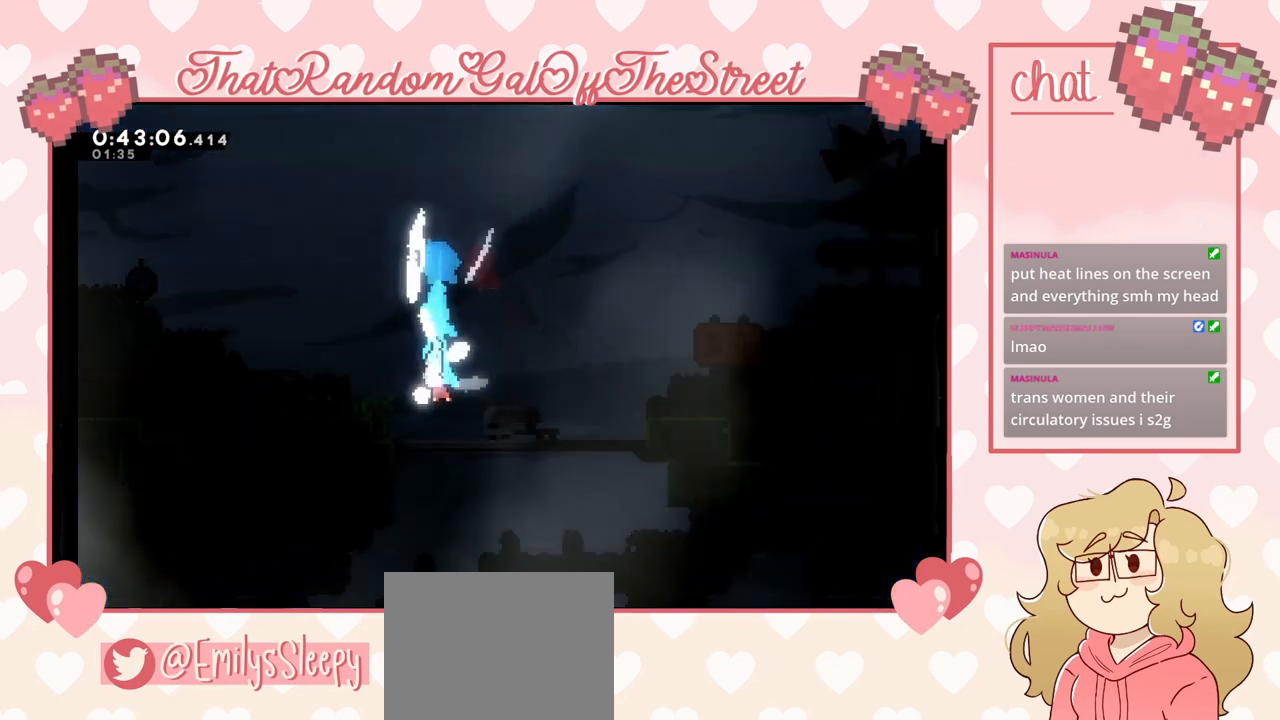
{"buttons": ["X"], "left_stick": "down", "right_stick": "center", "events": [[33, "X", "down"], [200, "X", "up"], [233, "X", "down"], [367, "X", "up"], [400, "X", "down"]]}
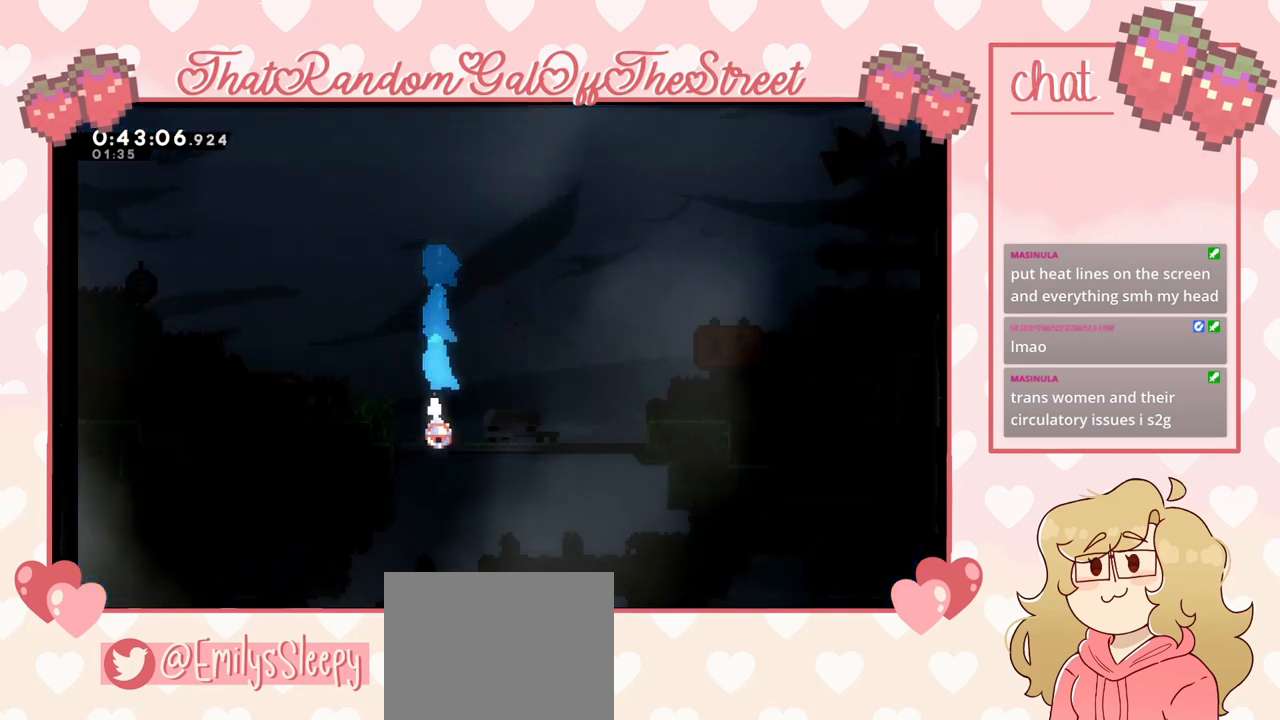
{"buttons": [], "left_stick": "down", "right_stick": "center", "events": [[33, "X", "up"], [67, "X", "down"], [167, "X", "up"], [300, "X", "down"], [400, "X", "up"]]}
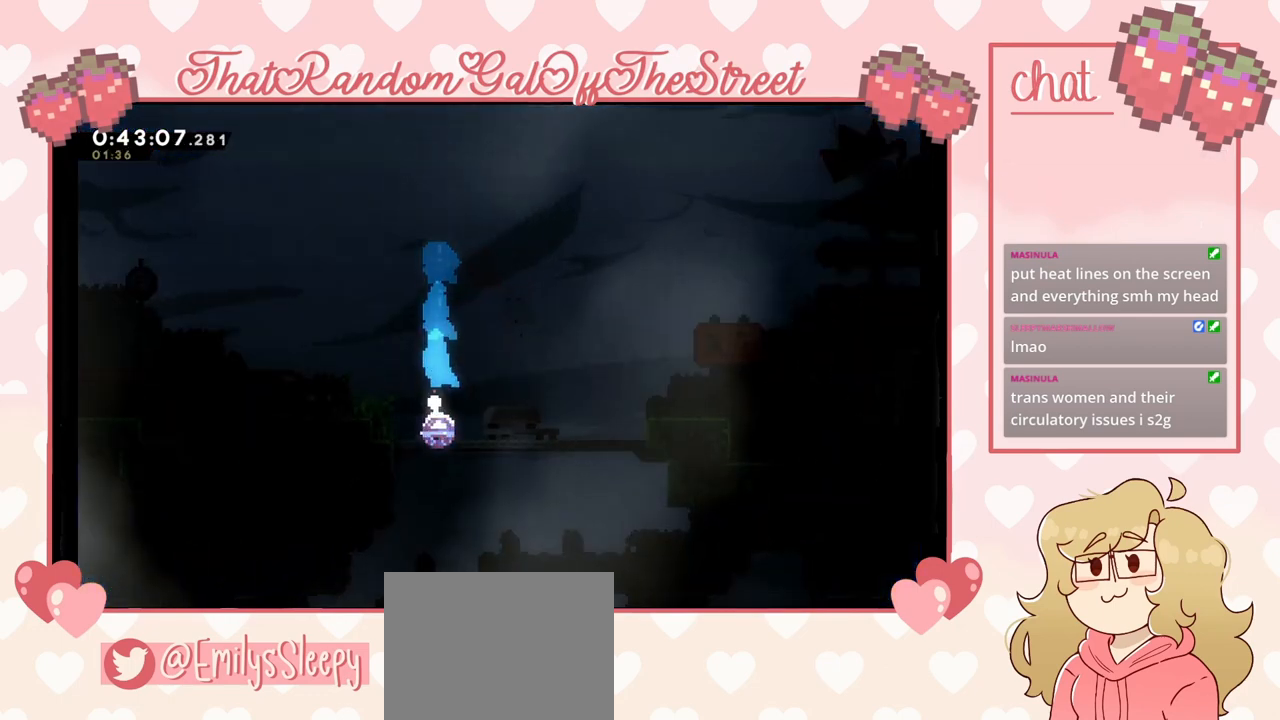
{"buttons": [], "left_stick": "center", "right_stick": "center", "events": [[500, "left_stick", "center"]]}